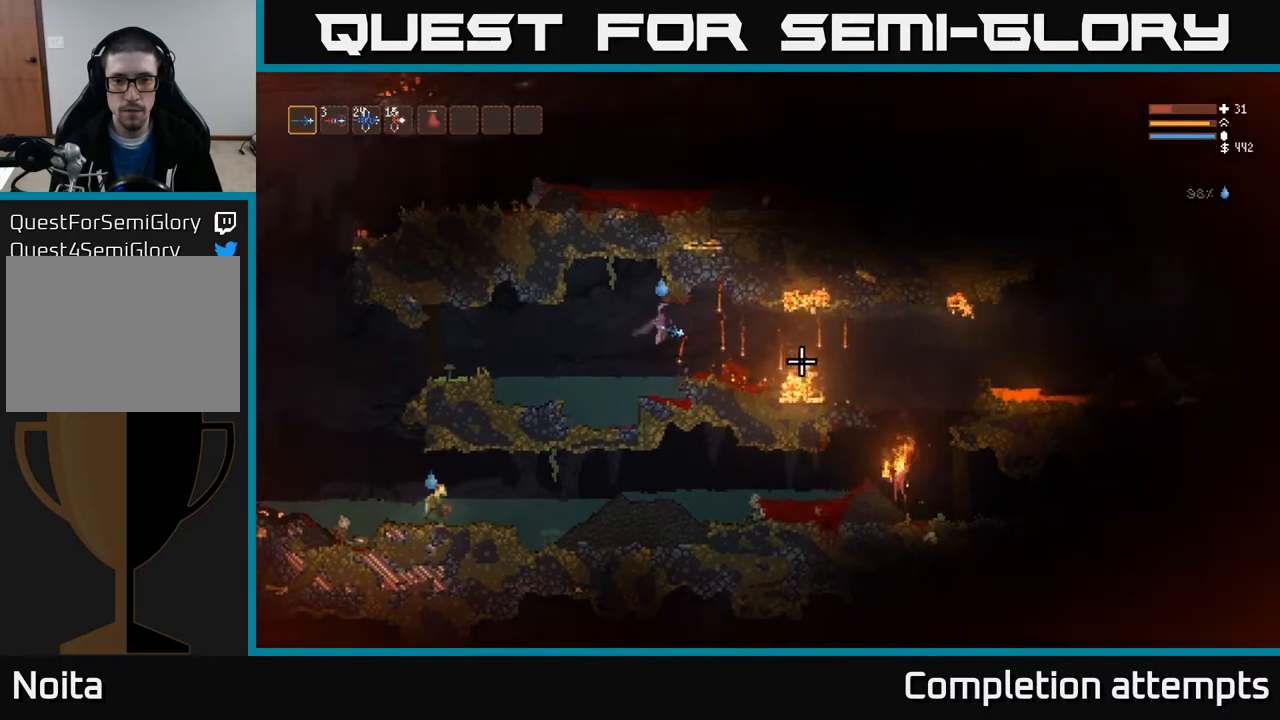
Gameplay with a controller (Xbox layout); each line is a JSON object with the inputs held at the frame after it. "events" lists button and stick changes between this image and that frame as [ms after this image, input, new state], when the widget could be followed in between.
{"buttons": [], "left_stick": "center", "right_stick": "down-right", "events": [[267, "L2", "down"], [350, "right_stick", "down-right"], [433, "L2", "up"], [483, "left_stick", "center"]]}
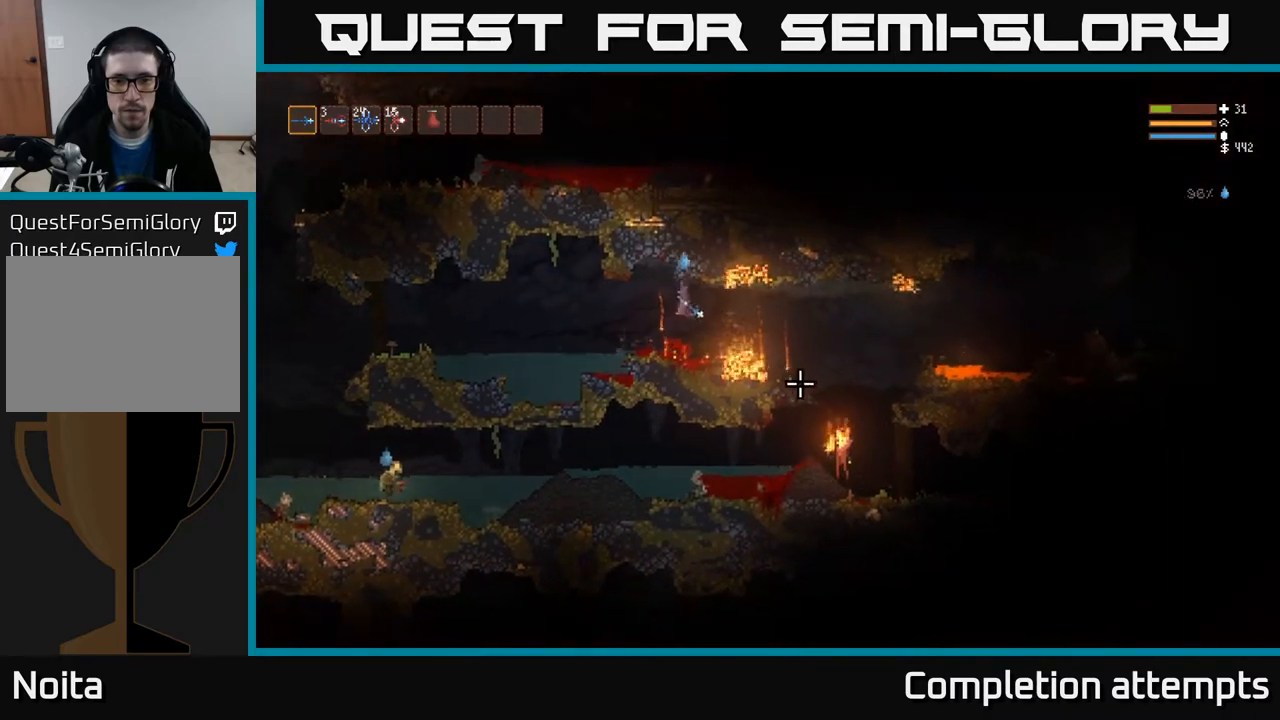
{"buttons": [], "left_stick": "left", "right_stick": "down-right", "events": [[17, "left_stick", "left"], [50, "R2", "down"], [150, "R2", "up"]]}
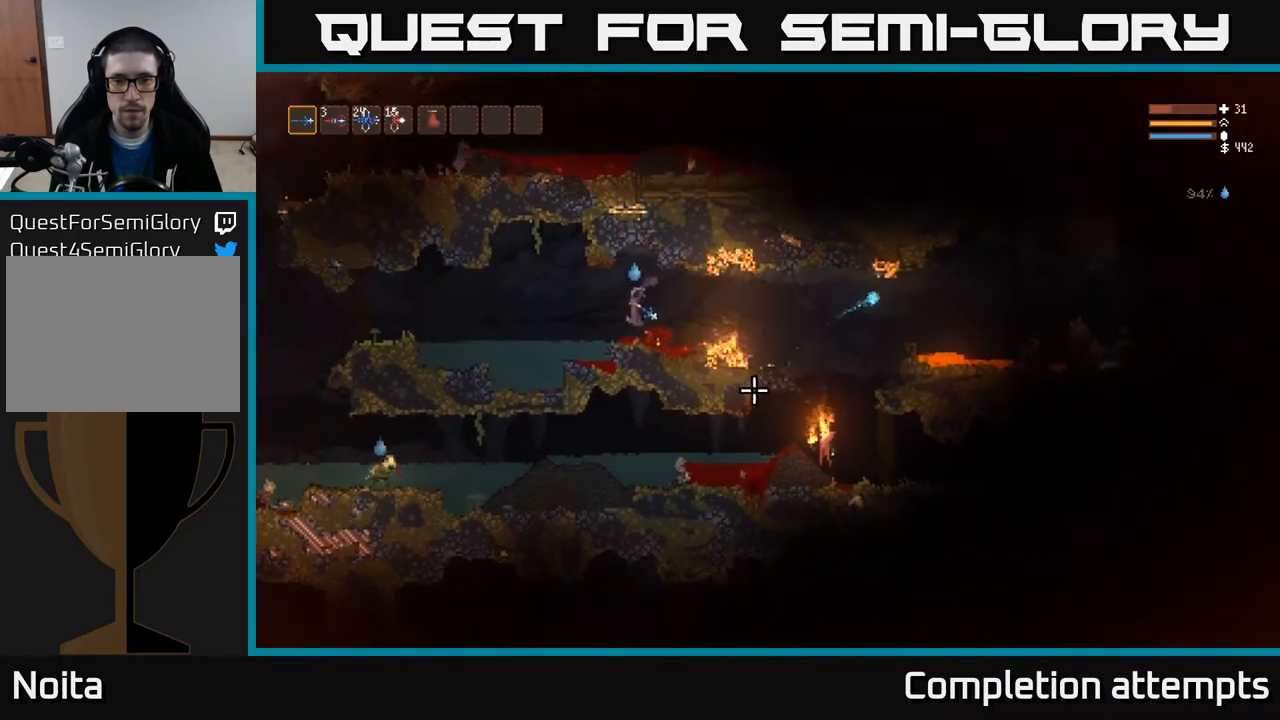
{"buttons": [], "left_stick": "left", "right_stick": "down-left", "events": [[117, "right_stick", "down-left"]]}
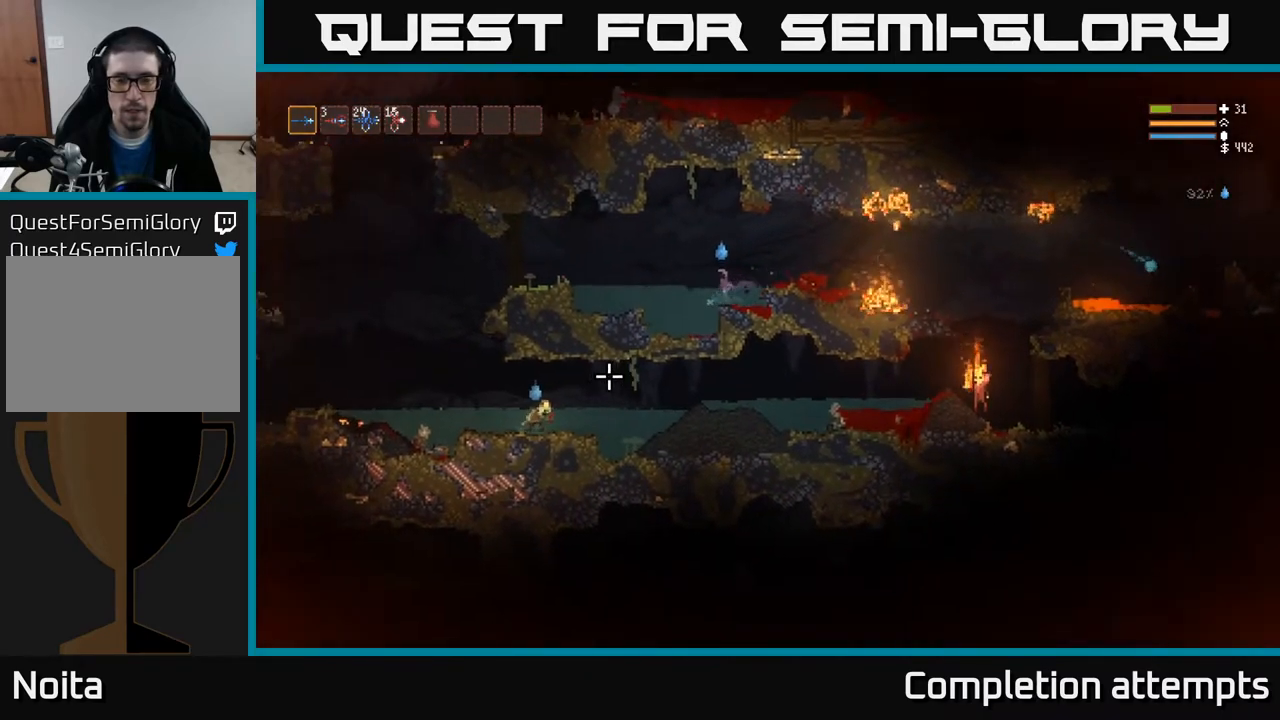
{"buttons": [], "left_stick": "left", "right_stick": "left", "events": [[67, "L2", "down"], [283, "right_stick", "left"], [400, "L2", "up"]]}
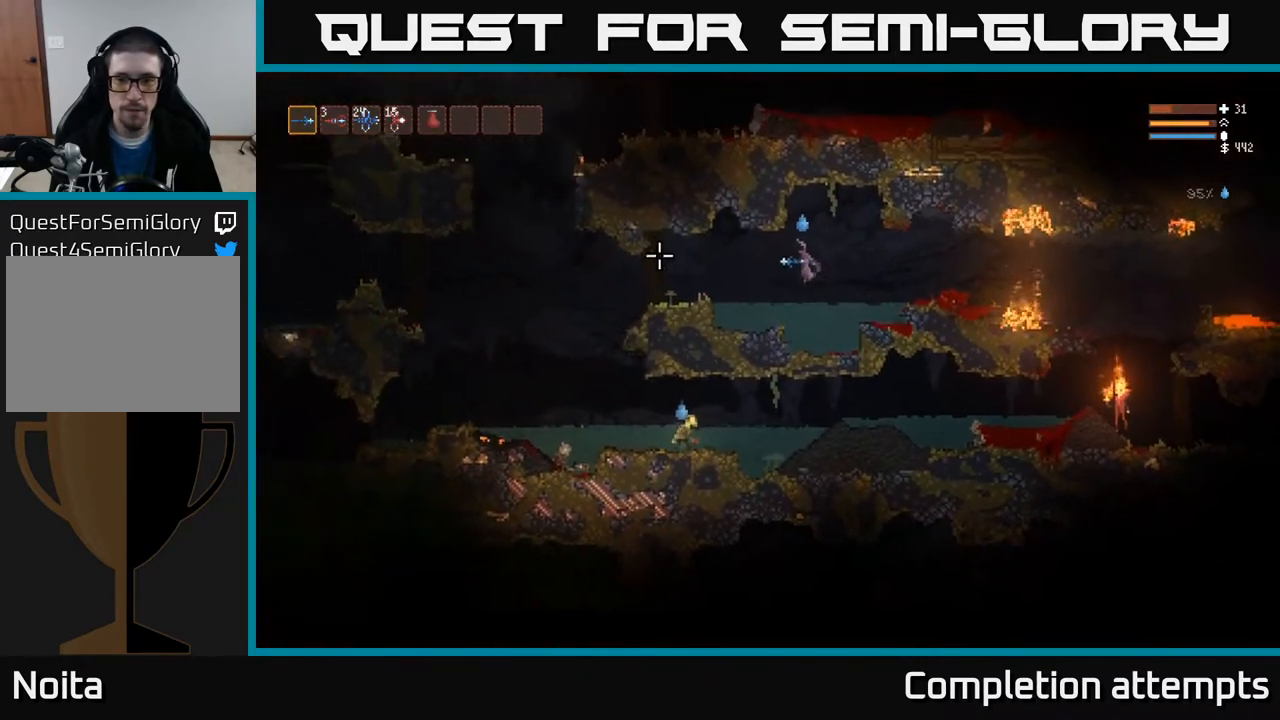
{"buttons": ["L2"], "left_stick": "left", "right_stick": "left", "events": [[450, "L2", "down"]]}
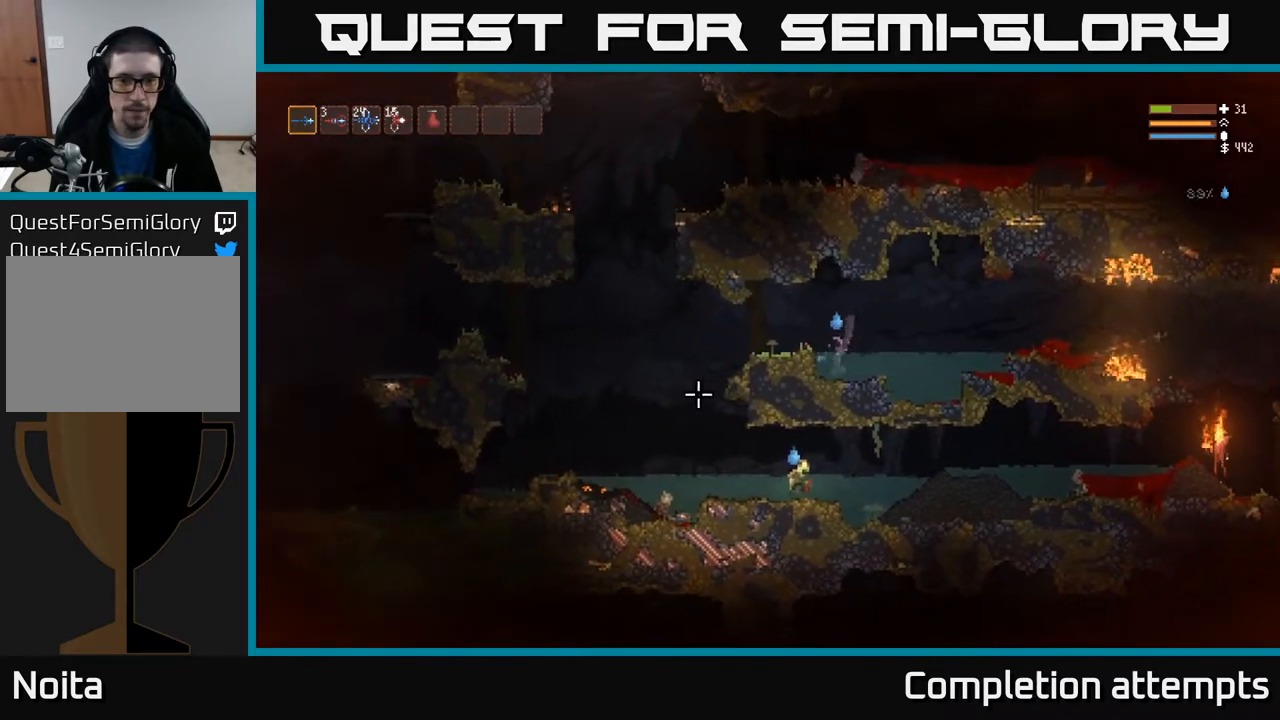
{"buttons": [], "left_stick": "left", "right_stick": "down-left", "events": [[117, "right_stick", "down-left"], [150, "L2", "up"]]}
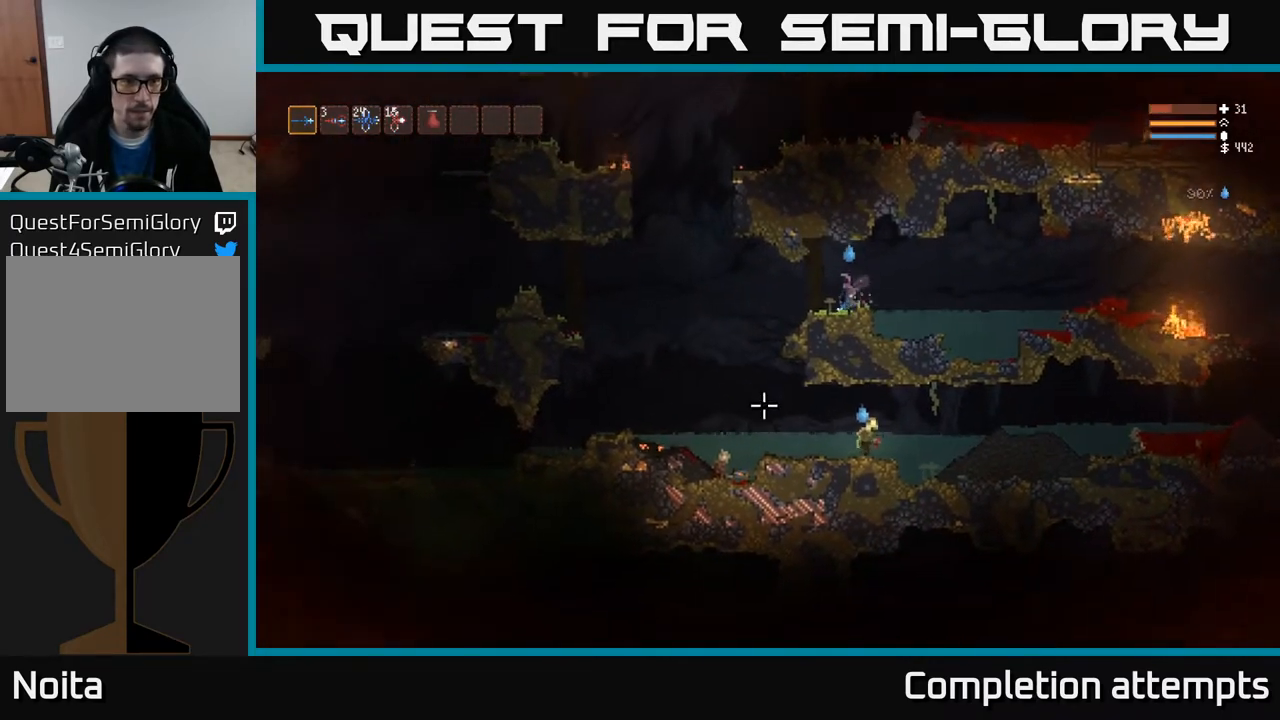
{"buttons": [], "left_stick": "left", "right_stick": "down-right", "events": [[17, "right_stick", "down"], [317, "right_stick", "down-right"]]}
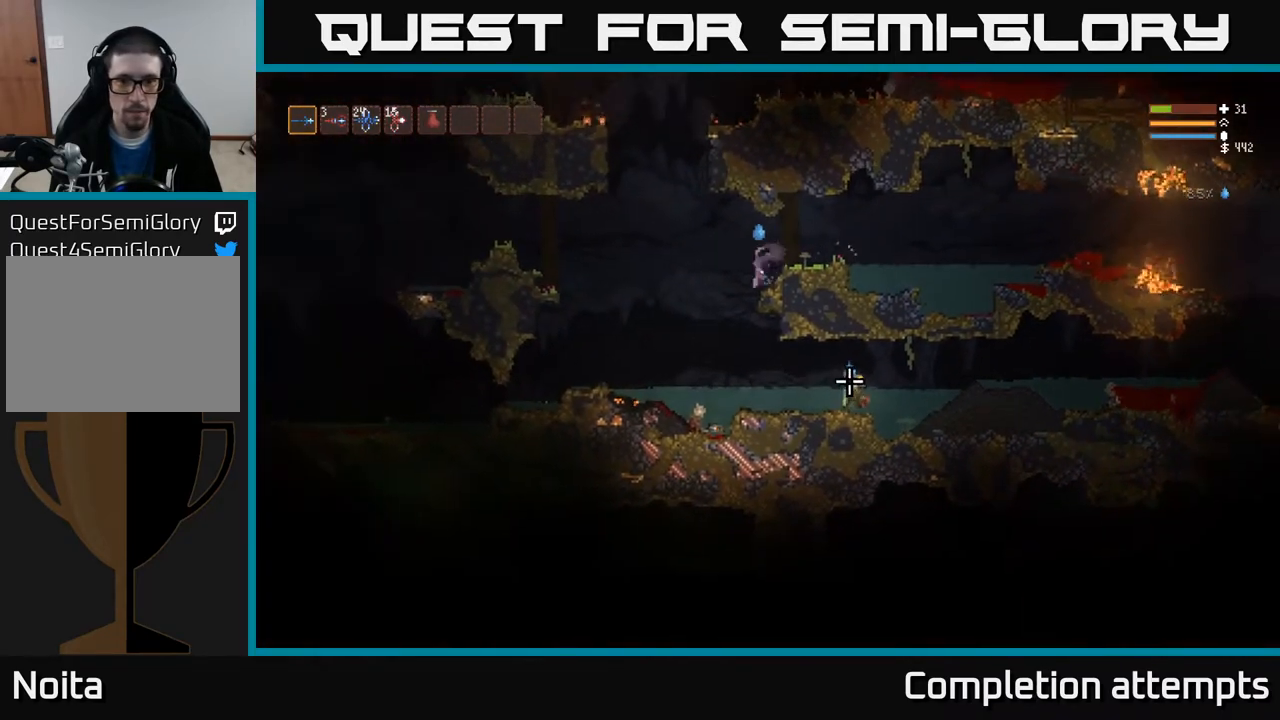
{"buttons": [], "left_stick": "right", "right_stick": "right", "events": [[167, "left_stick", "right"], [267, "right_stick", "right"], [283, "R2", "down"], [400, "R2", "up"]]}
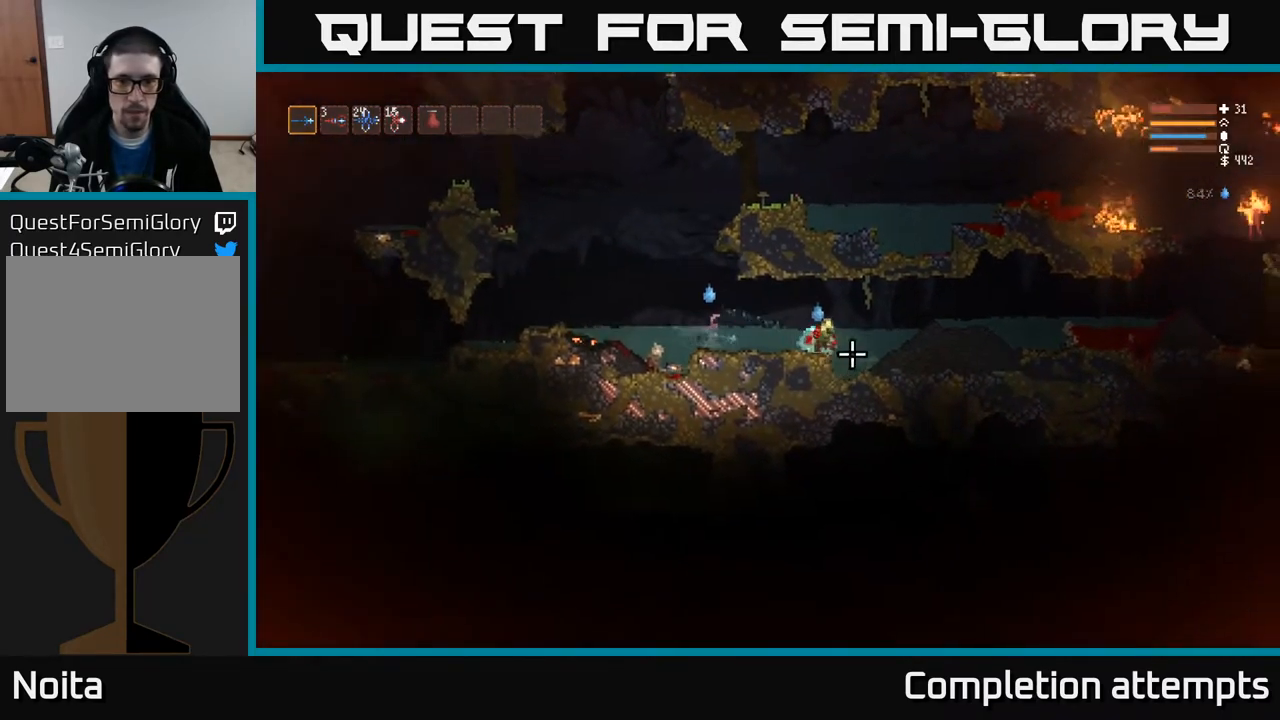
{"buttons": ["R2"], "left_stick": "center", "right_stick": "right", "events": [[233, "R2", "down"], [383, "left_stick", "center"]]}
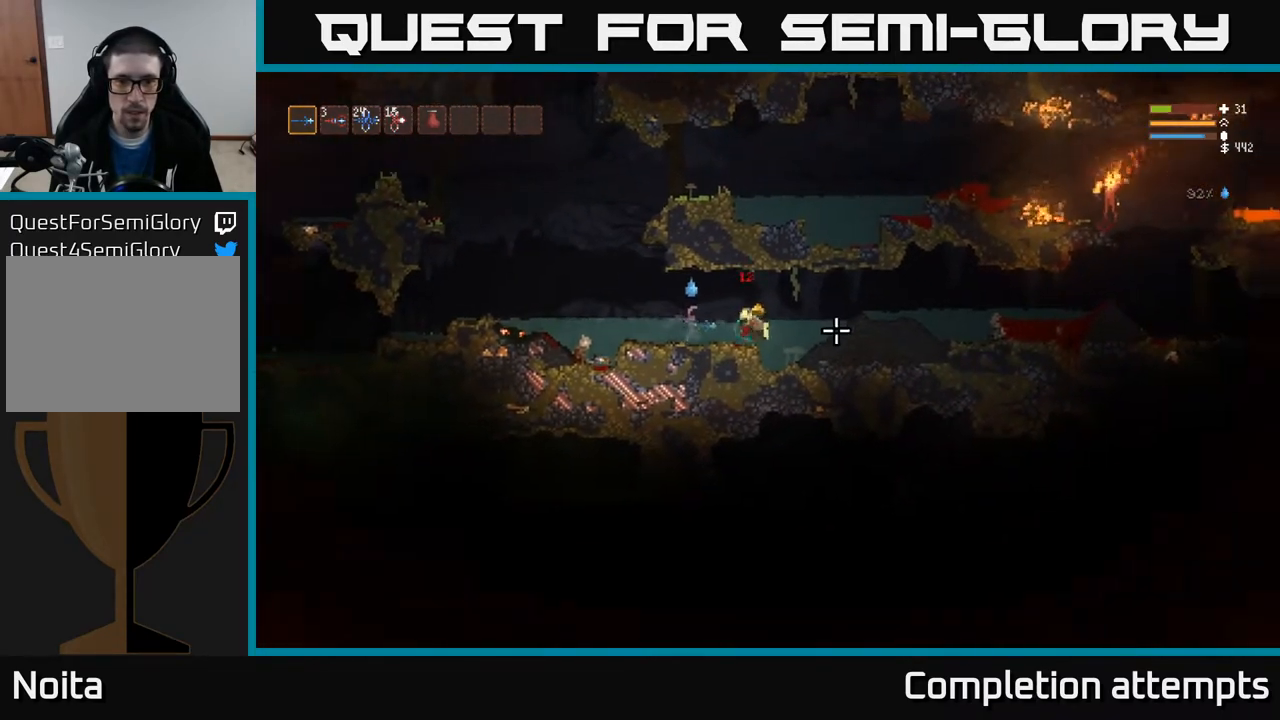
{"buttons": [], "left_stick": "right", "right_stick": "right", "events": [[67, "left_stick", "right"], [150, "R2", "up"]]}
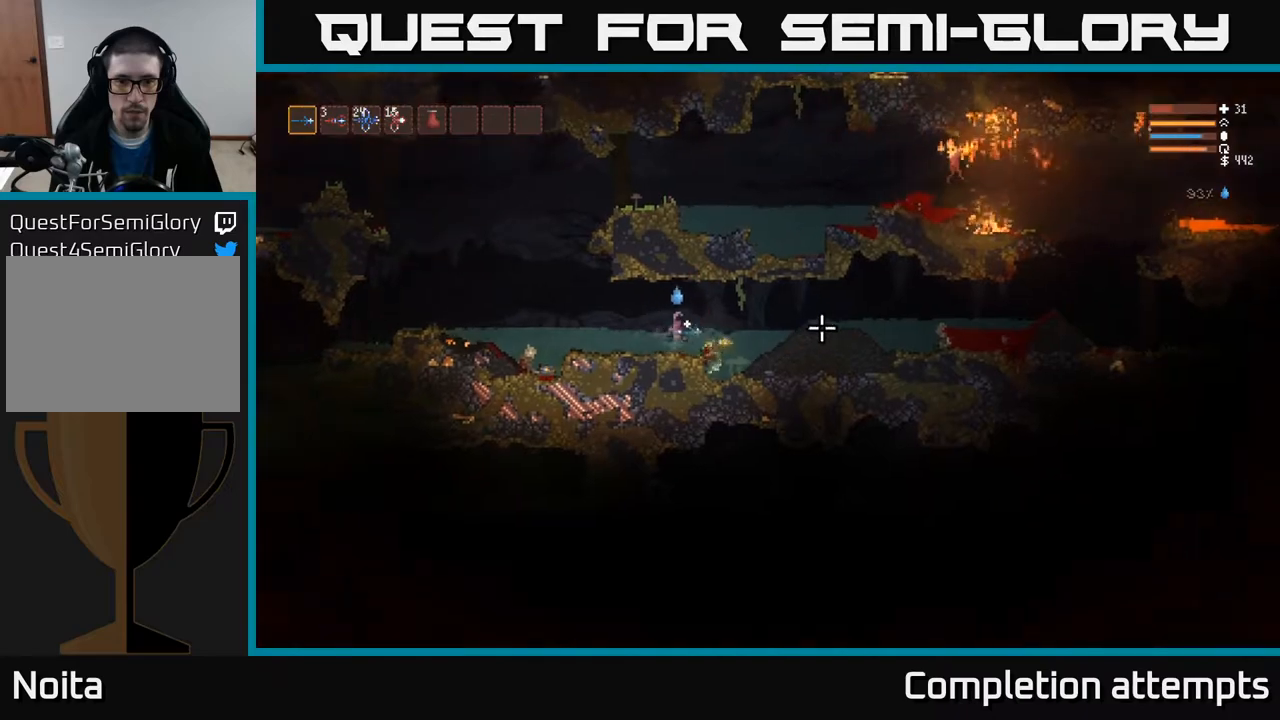
{"buttons": ["L2"], "left_stick": "left", "right_stick": "up-left", "events": [[433, "L2", "down"], [433, "left_stick", "down"], [450, "right_stick", "up"], [483, "left_stick", "left"], [500, "right_stick", "up-left"]]}
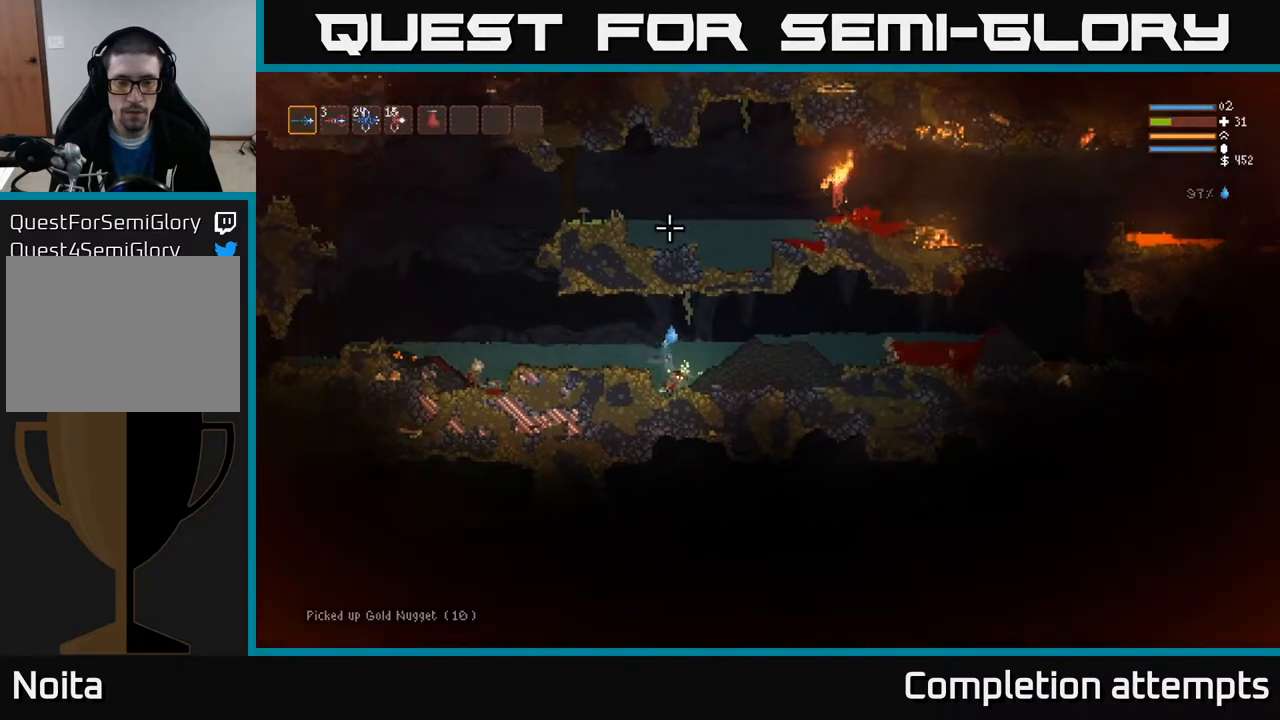
{"buttons": [], "left_stick": "left", "right_stick": "up-left", "events": [[133, "L2", "up"]]}
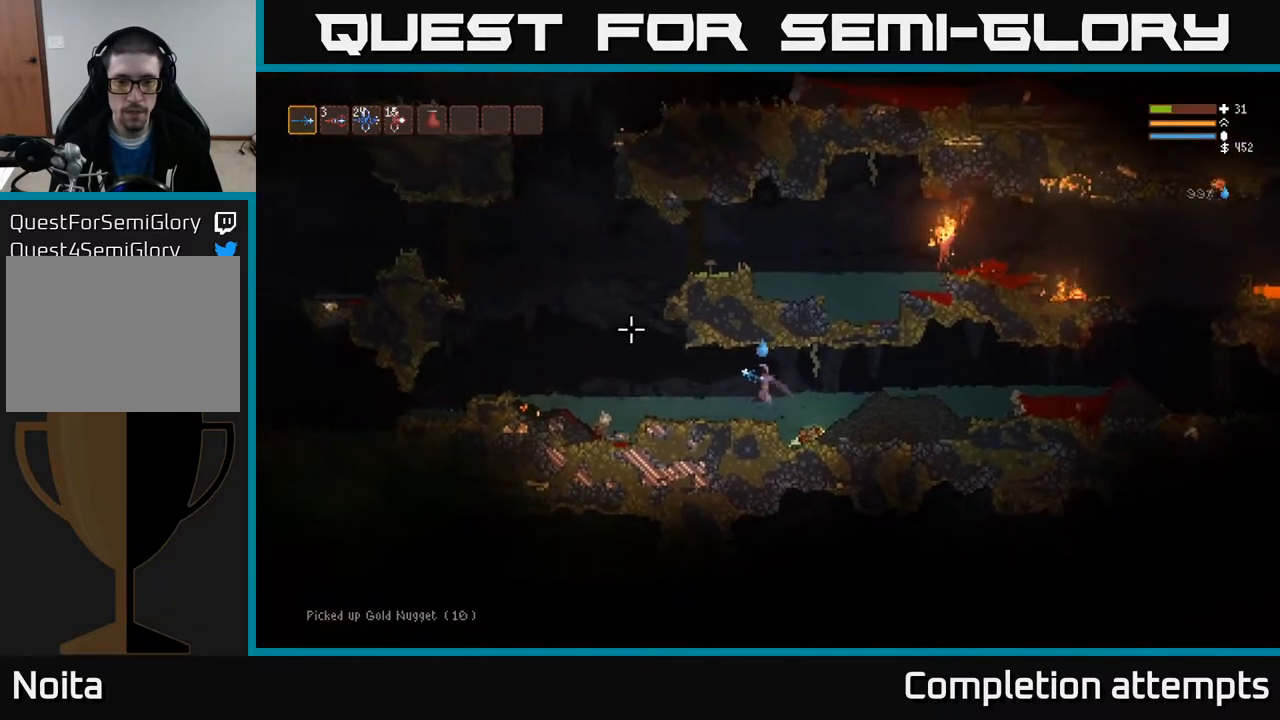
{"buttons": [], "left_stick": "left", "right_stick": "up-left", "events": [[233, "L2", "down"], [400, "L2", "up"]]}
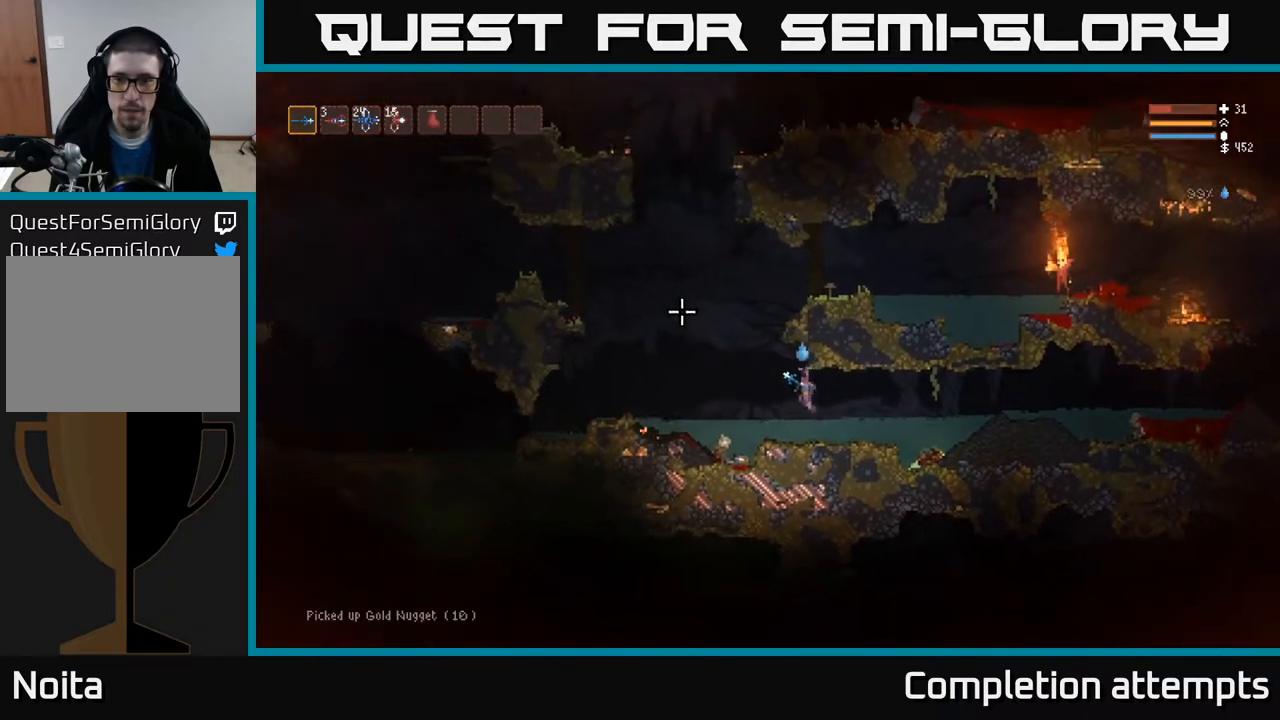
{"buttons": ["L2"], "left_stick": "right", "right_stick": "up-right", "events": [[150, "L2", "down"], [233, "right_stick", "up"], [300, "left_stick", "center"], [400, "left_stick", "right"], [433, "right_stick", "up-right"]]}
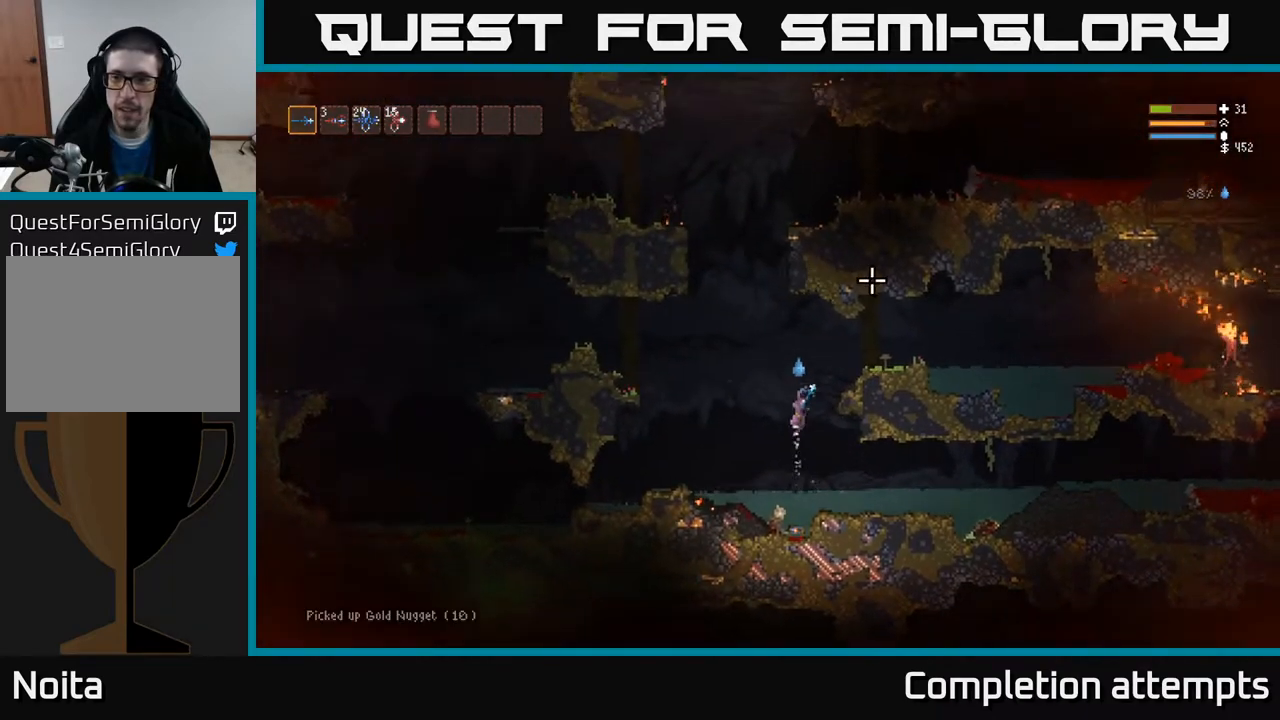
{"buttons": [], "left_stick": "right", "right_stick": "right", "events": [[100, "right_stick", "right"], [250, "L2", "up"]]}
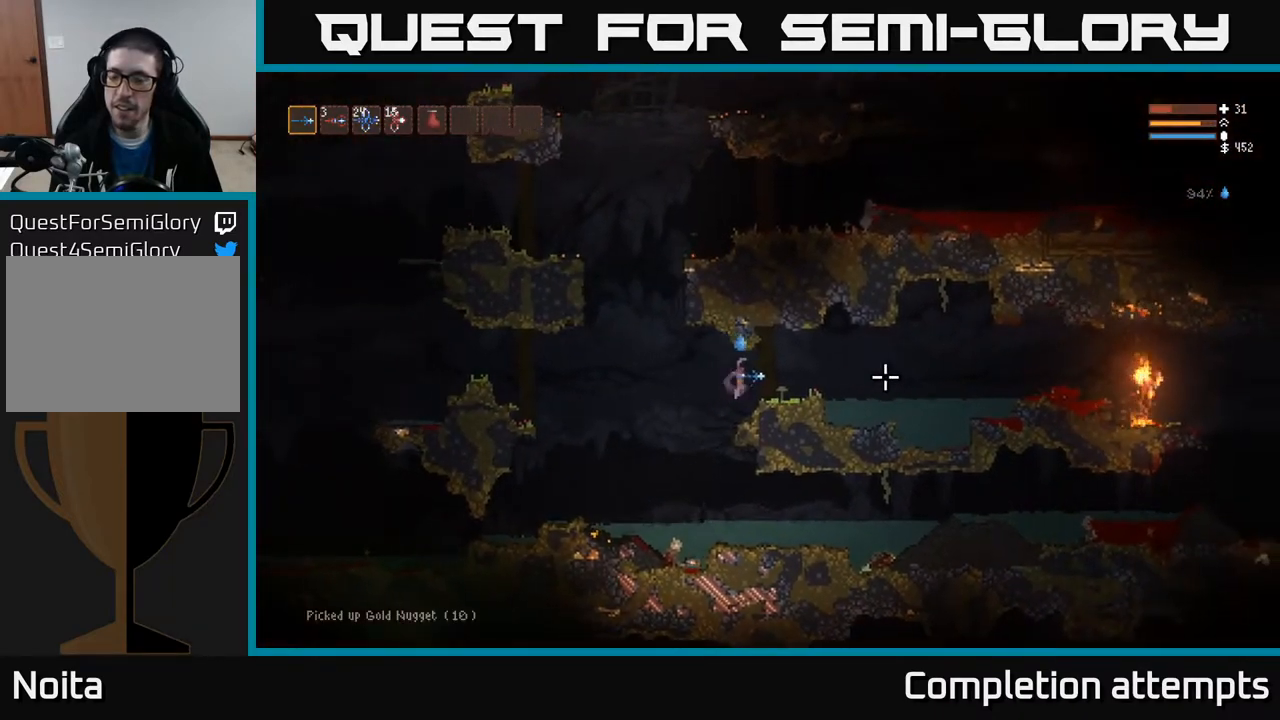
{"buttons": [], "left_stick": "right", "right_stick": "right", "events": [[100, "L2", "down"], [133, "R2", "down"], [167, "L2", "up"], [233, "R2", "up"]]}
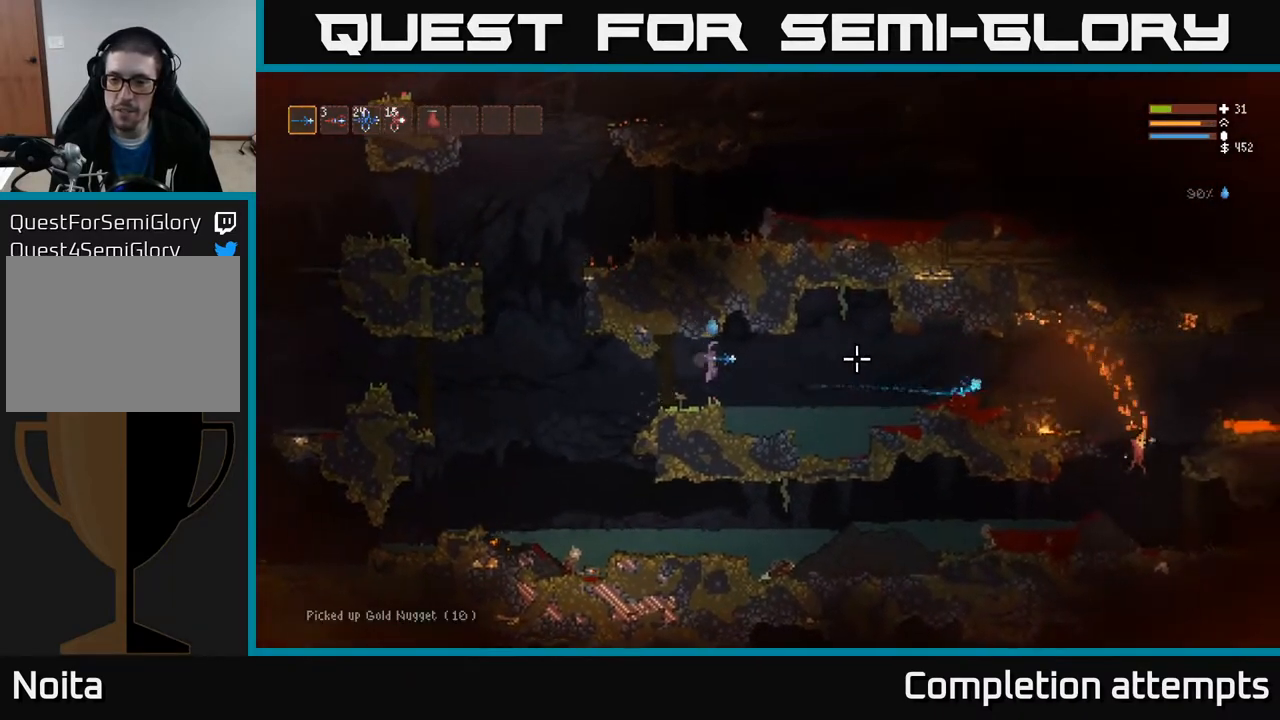
{"buttons": [], "left_stick": "right", "right_stick": "right", "events": [[117, "L2", "down"], [183, "R2", "down"], [200, "L2", "up"], [267, "R2", "up"]]}
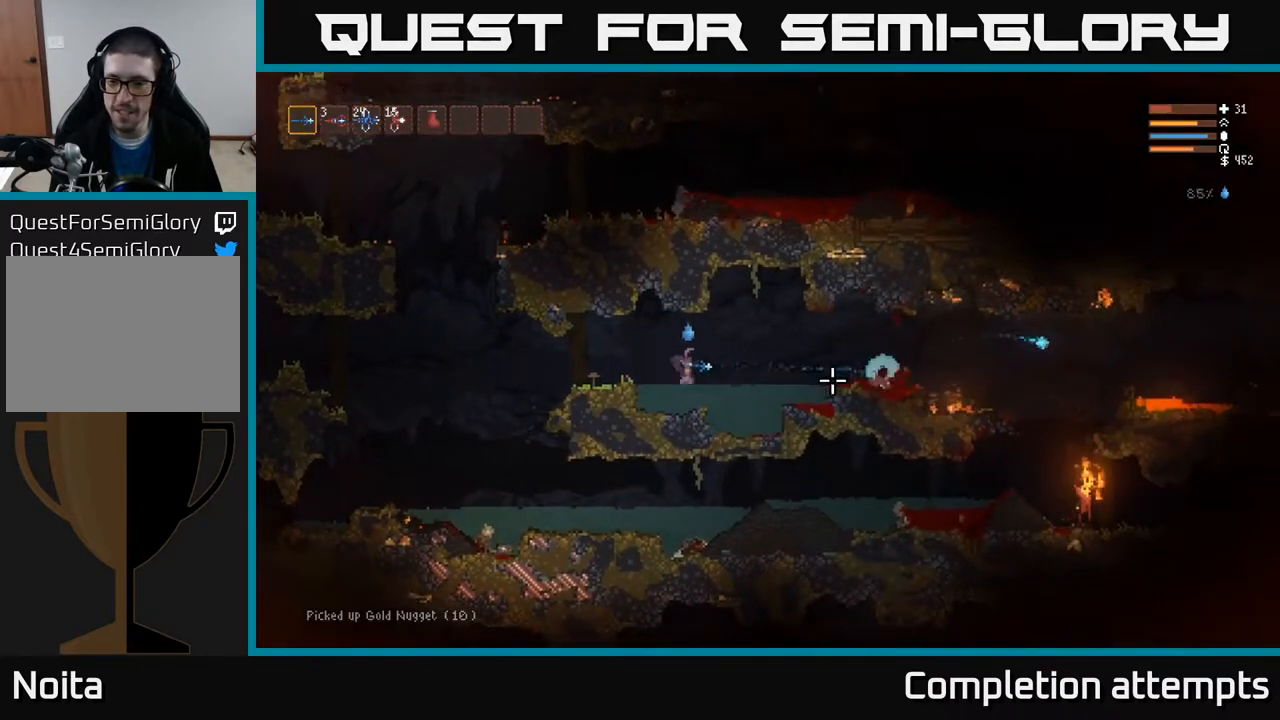
{"buttons": ["L2"], "left_stick": "right", "right_stick": "right", "events": [[383, "L2", "down"]]}
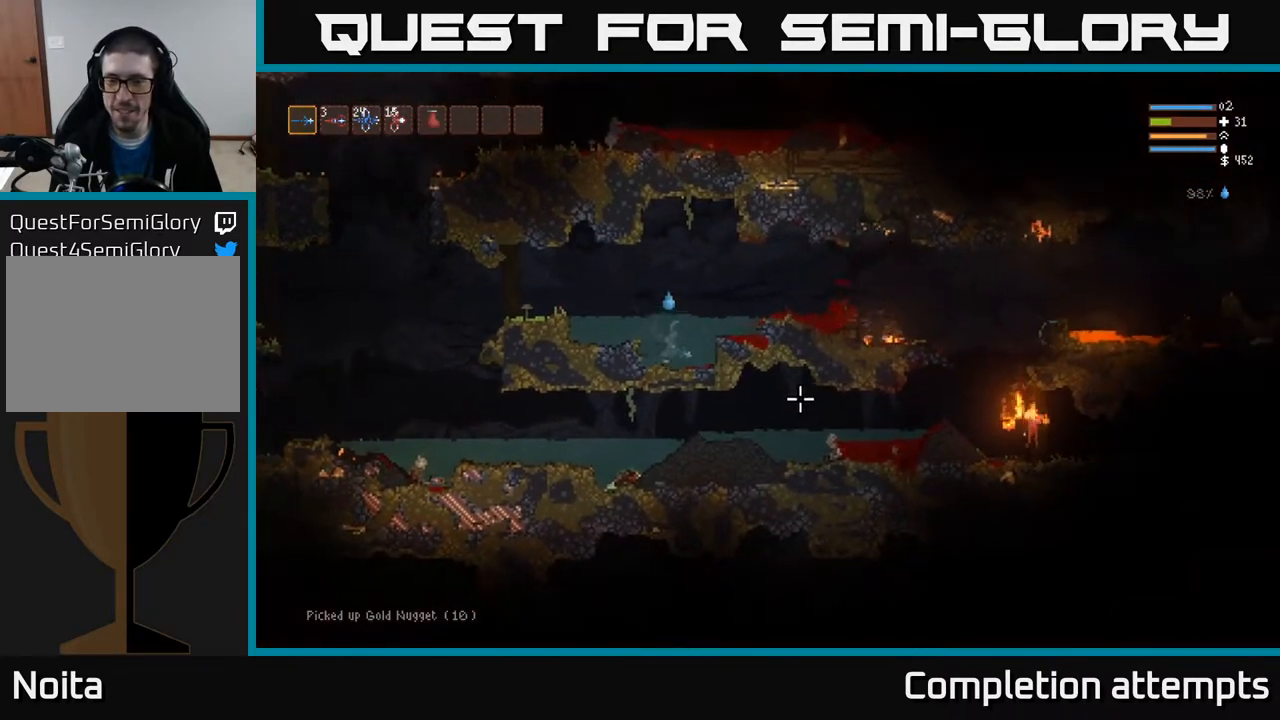
{"buttons": [], "left_stick": "right", "right_stick": "down-right", "events": [[183, "L2", "up"], [250, "right_stick", "down-right"]]}
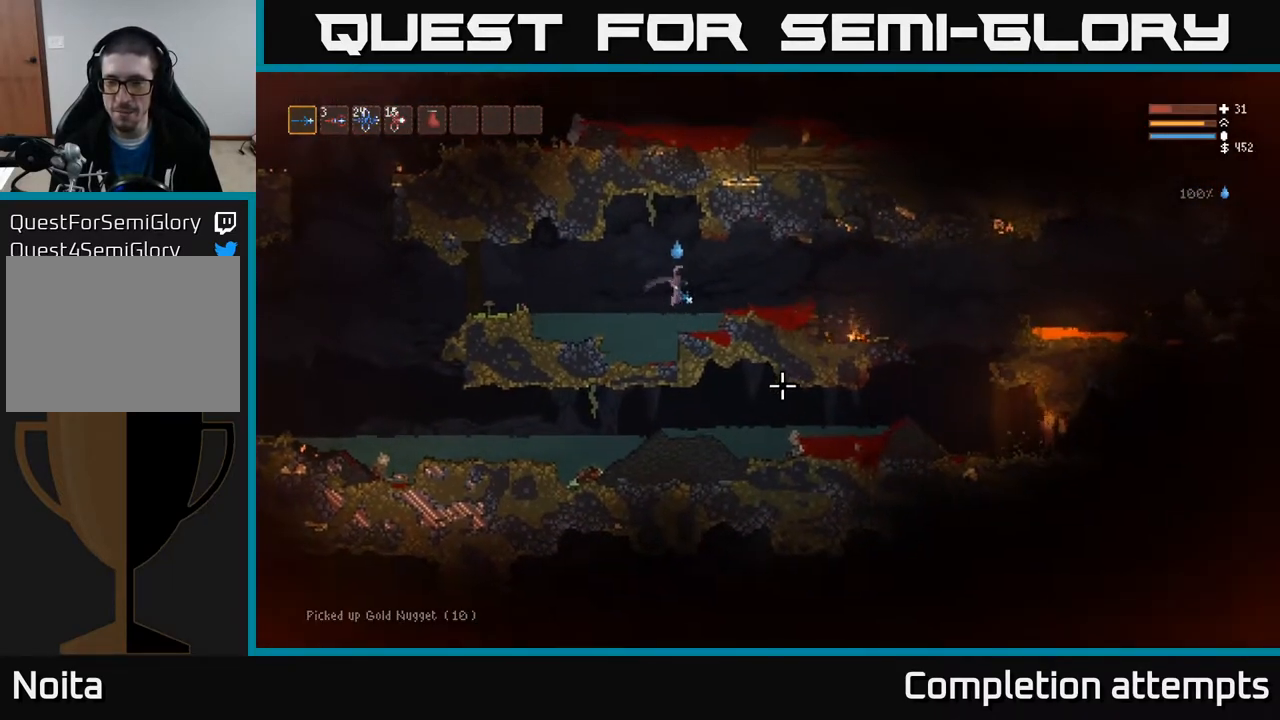
{"buttons": ["L2"], "left_stick": "right", "right_stick": "down-right", "events": [[33, "L2", "down"], [183, "L2", "up"], [417, "L2", "down"]]}
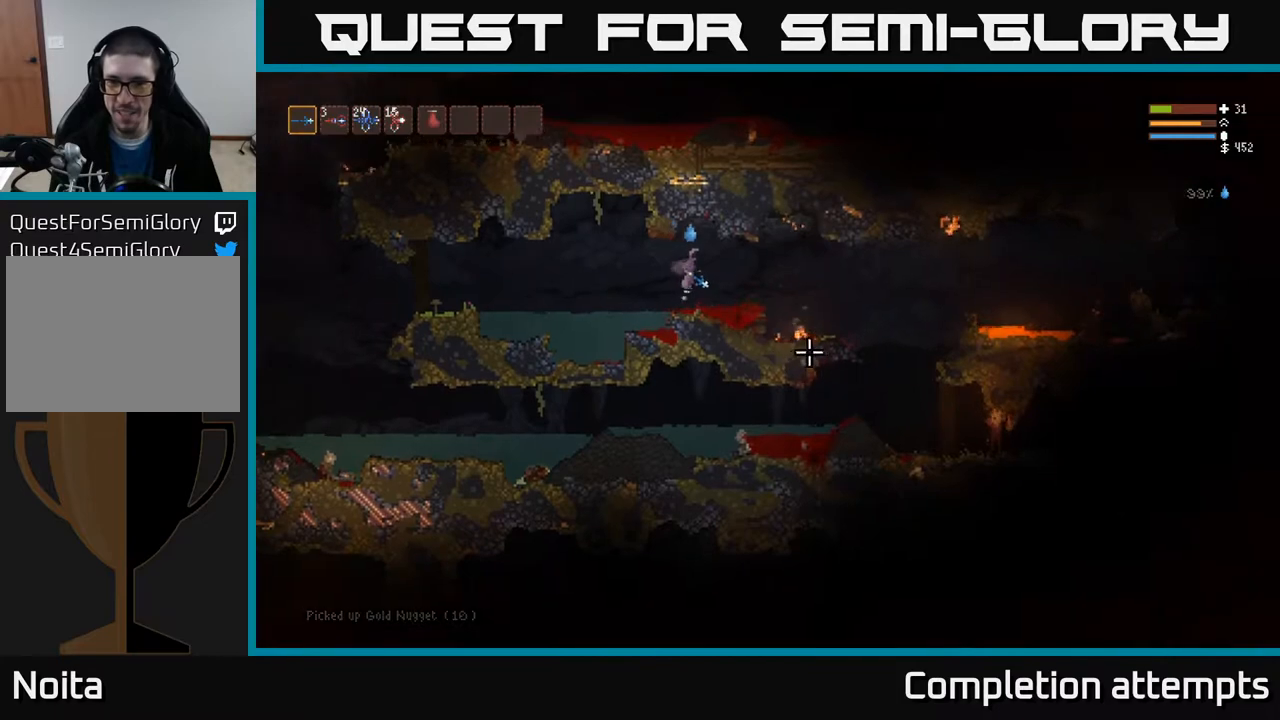
{"buttons": [], "left_stick": "center", "right_stick": "down-right", "events": [[83, "L2", "up"], [150, "R2", "down"], [200, "left_stick", "center"], [250, "R2", "up"], [250, "left_stick", "left"], [417, "left_stick", "center"]]}
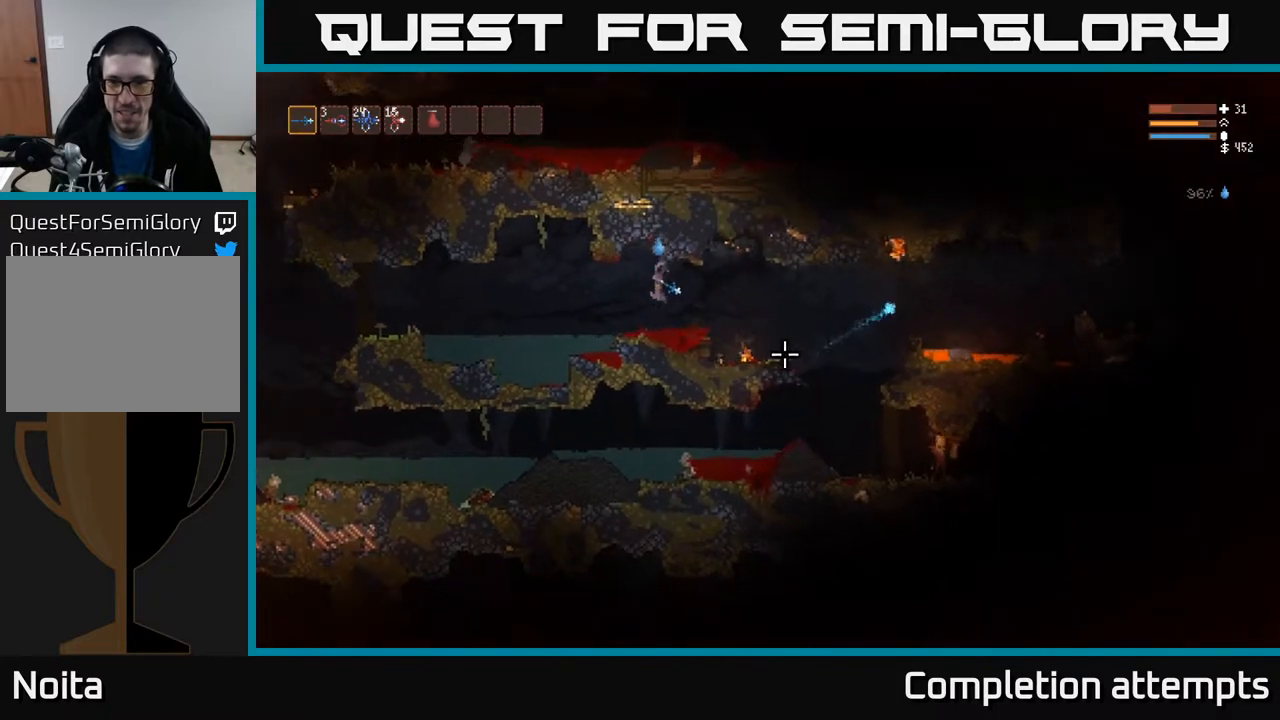
{"buttons": ["R2"], "left_stick": "left", "right_stick": "down-right", "events": [[83, "left_stick", "right"], [200, "L2", "down"], [317, "R2", "down"], [350, "L2", "up"], [383, "left_stick", "left"]]}
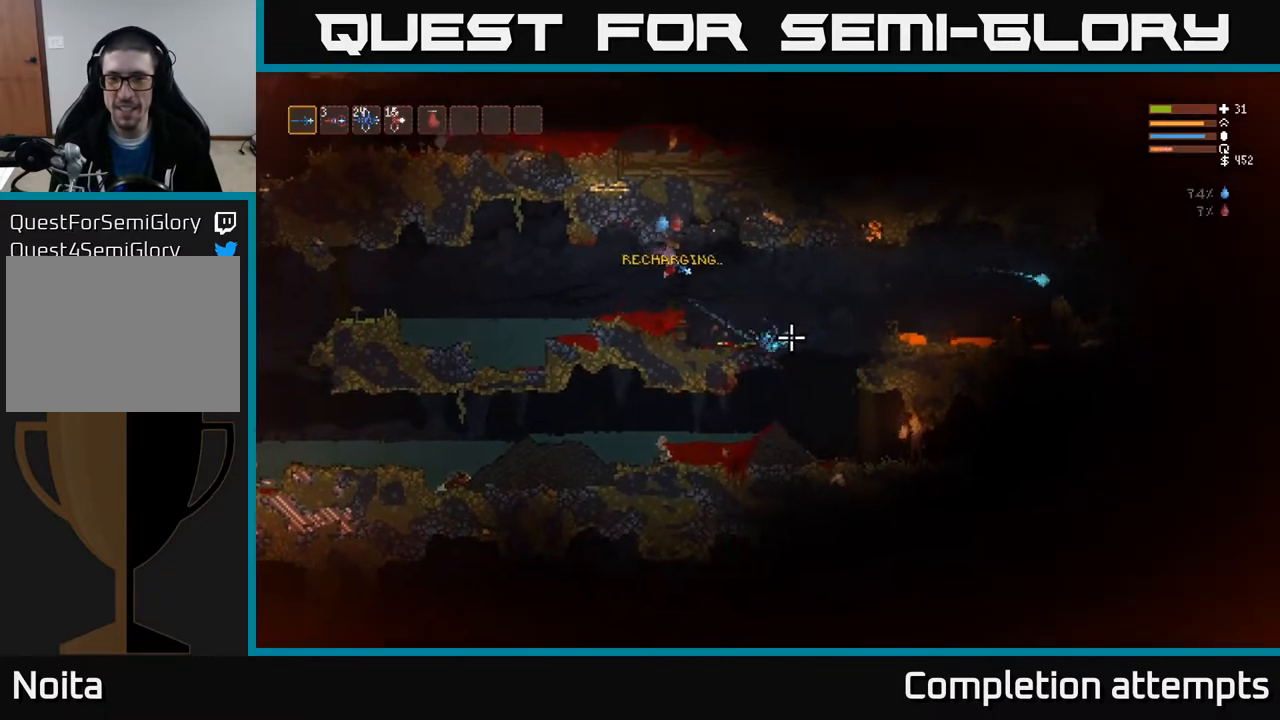
{"buttons": [], "left_stick": "right", "right_stick": "down-right", "events": [[50, "R2", "up"], [217, "left_stick", "center"], [317, "left_stick", "right"]]}
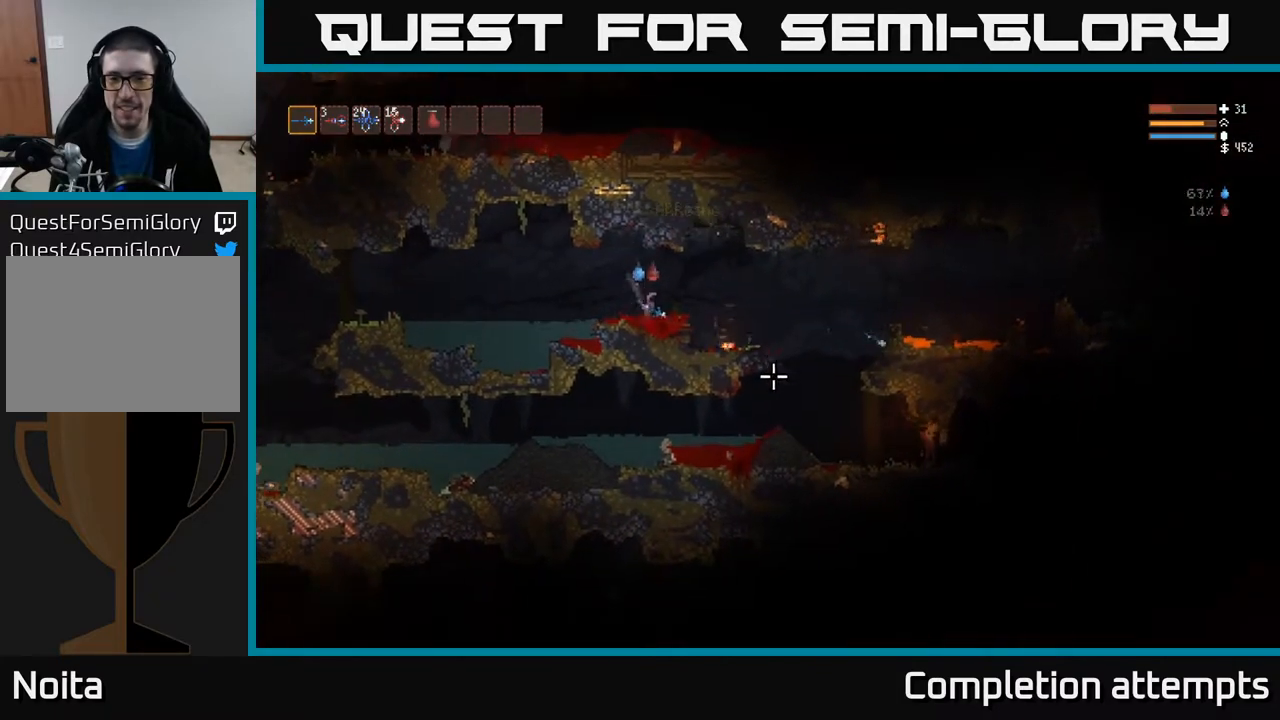
{"buttons": [], "left_stick": "left", "right_stick": "down-right", "events": [[50, "L2", "down"], [150, "R2", "down"], [150, "left_stick", "left"], [167, "L2", "up"], [300, "R2", "up"]]}
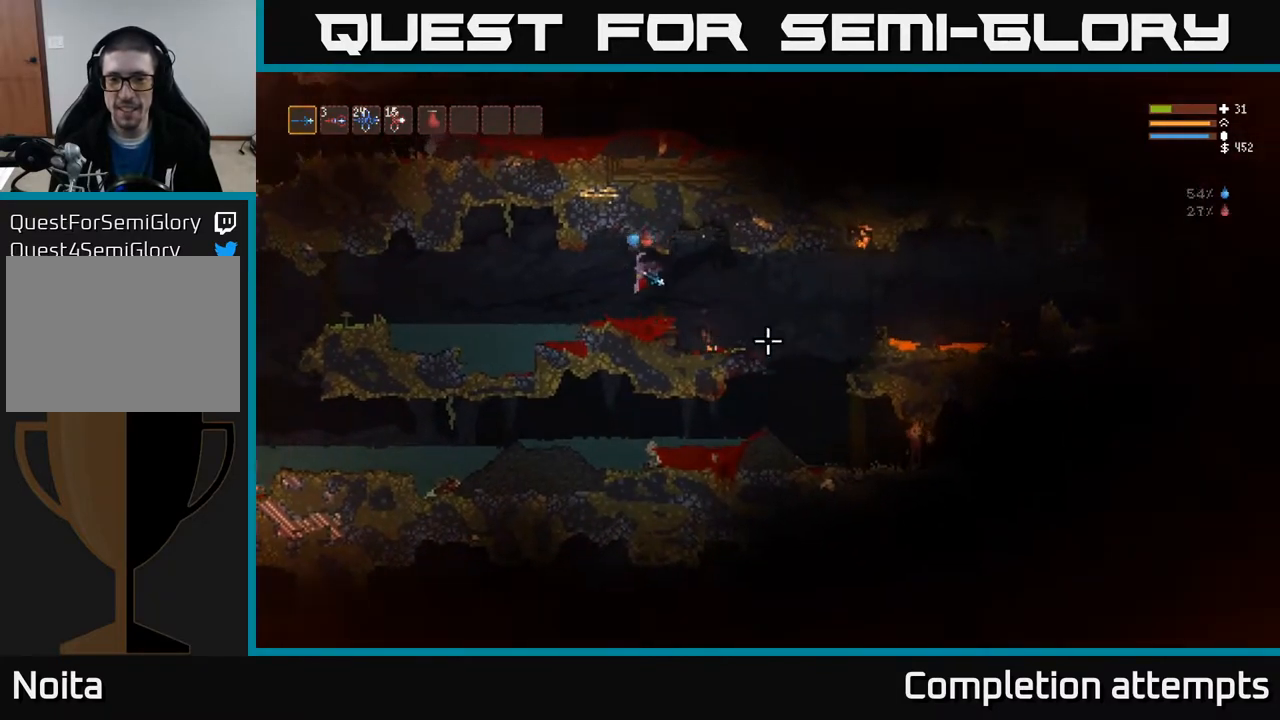
{"buttons": ["R2"], "left_stick": "center", "right_stick": "down-right", "events": [[33, "left_stick", "center"], [117, "left_stick", "right"], [333, "L2", "down"], [433, "L2", "up"], [433, "R2", "down"], [467, "left_stick", "center"]]}
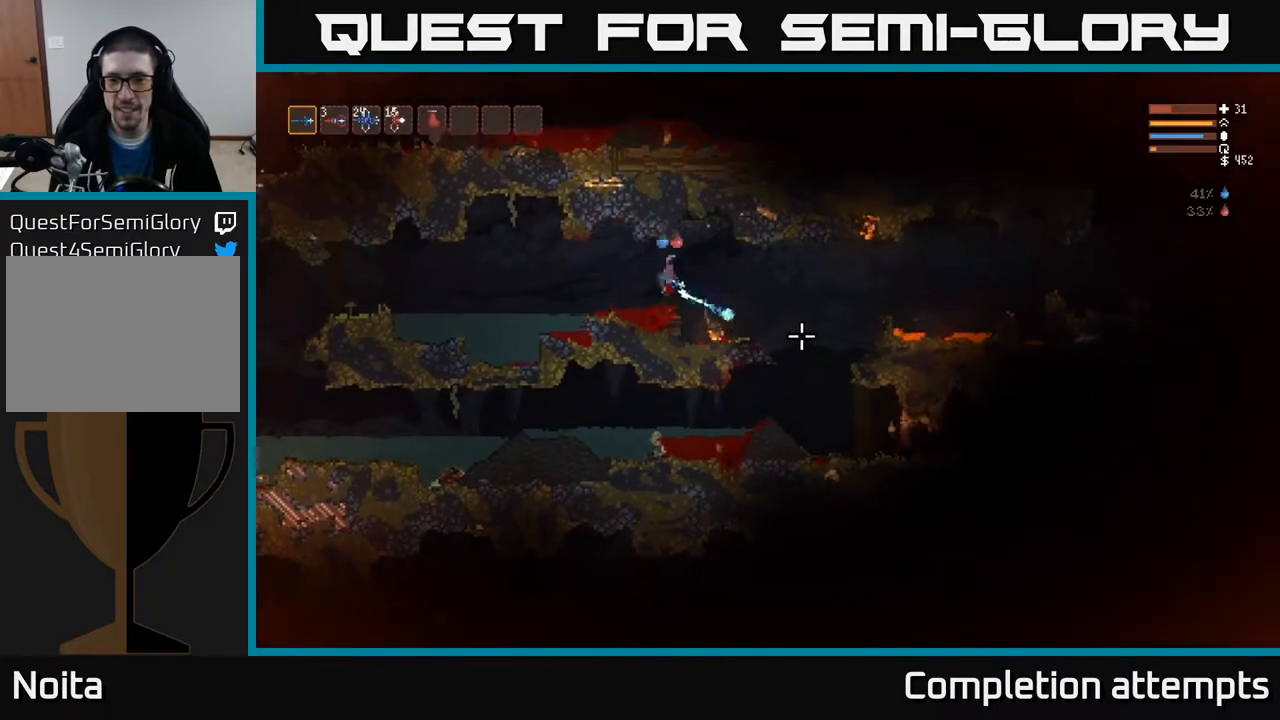
{"buttons": [], "left_stick": "center", "right_stick": "down-right", "events": [[17, "left_stick", "left"], [33, "R2", "up"], [217, "left_stick", "center"], [383, "left_stick", "left"], [500, "left_stick", "center"]]}
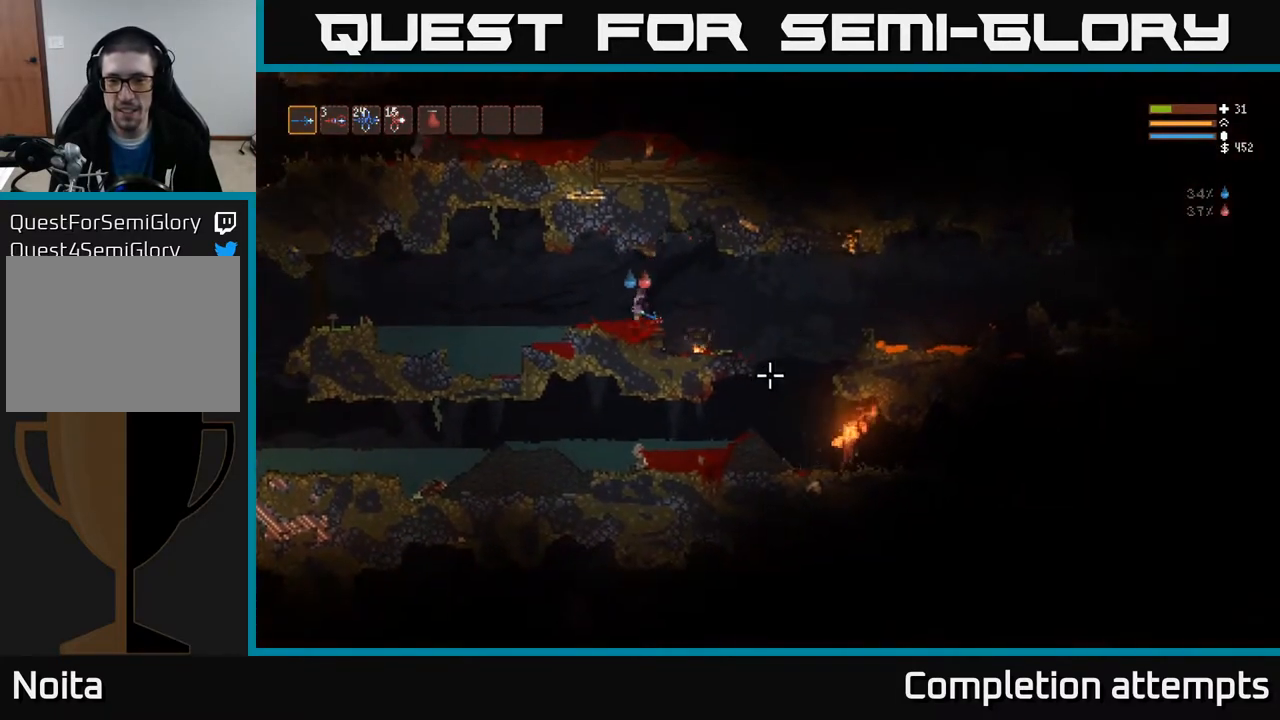
{"buttons": ["R2"], "left_stick": "left", "right_stick": "down-right", "events": [[67, "left_stick", "right"], [267, "L2", "down"], [333, "left_stick", "up"], [383, "left_stick", "left"], [400, "L2", "up"], [400, "R2", "down"]]}
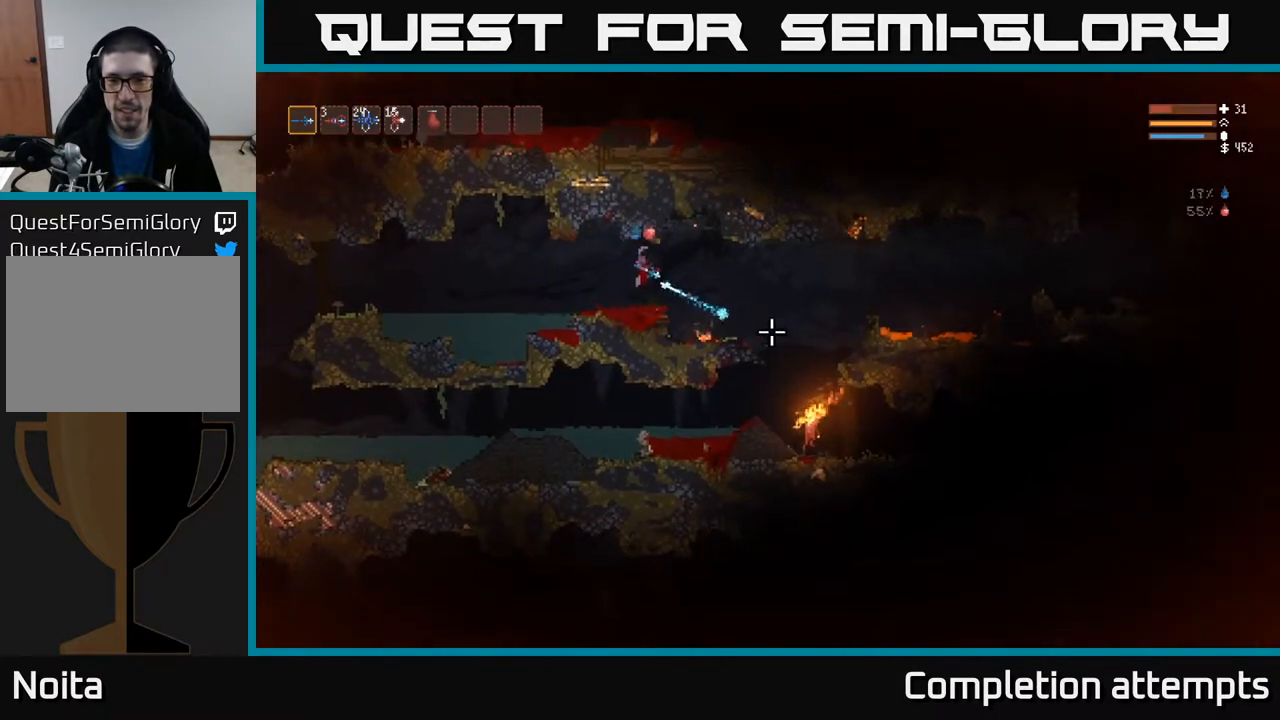
{"buttons": [], "left_stick": "center", "right_stick": "down-right", "events": [[17, "R2", "up"], [483, "left_stick", "center"]]}
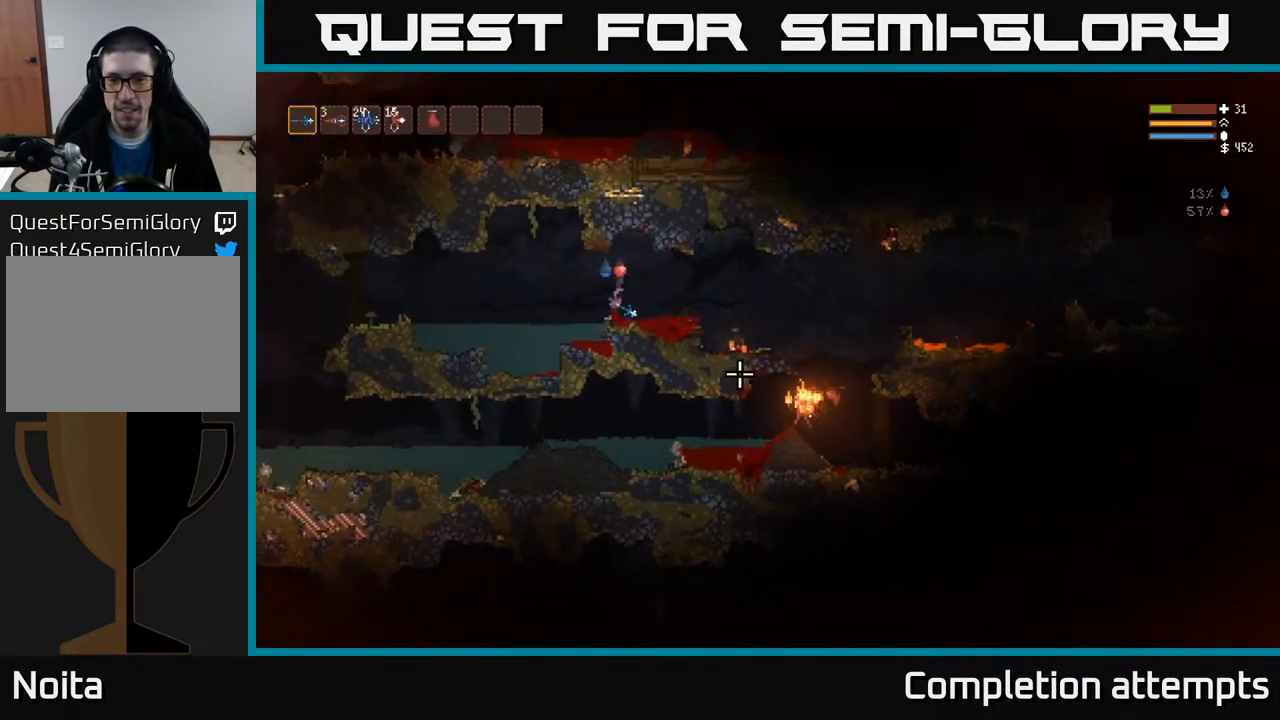
{"buttons": [], "left_stick": "left", "right_stick": "down-right", "events": [[167, "left_stick", "left"], [350, "left_stick", "center"], [467, "left_stick", "left"]]}
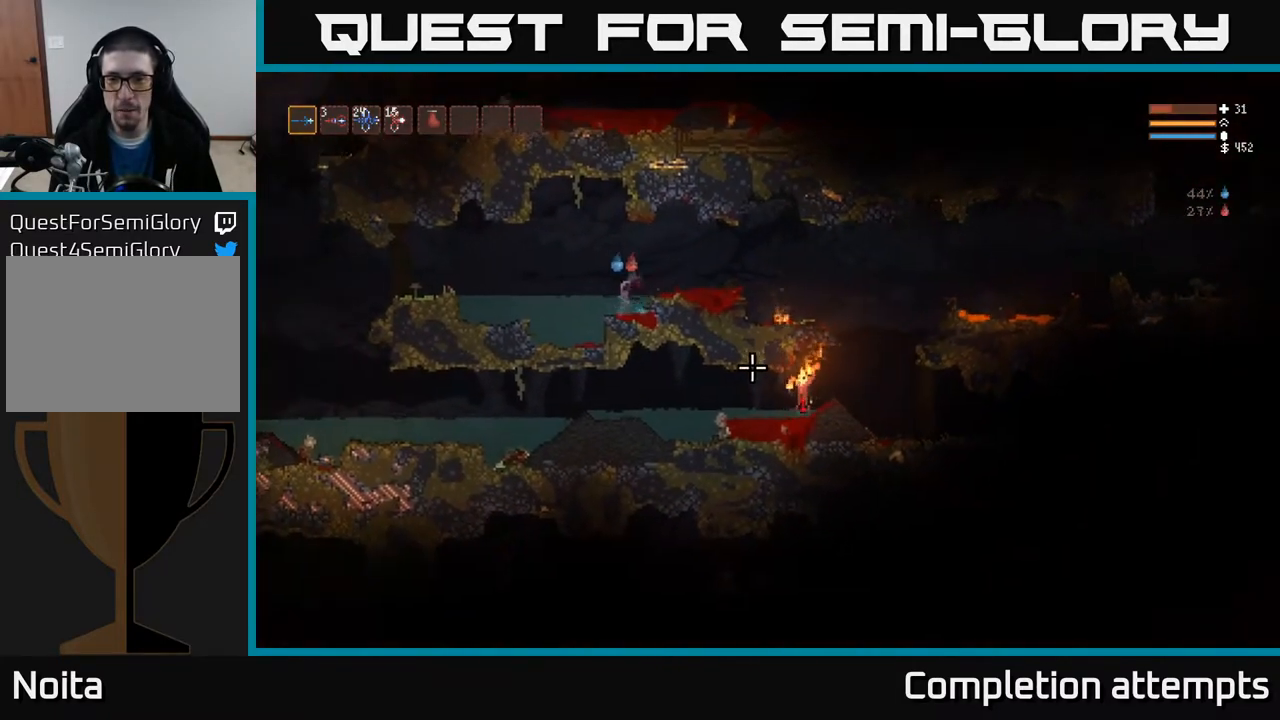
{"buttons": [], "left_stick": "center", "right_stick": "center", "events": [[150, "left_stick", "center"], [400, "right_stick", "center"]]}